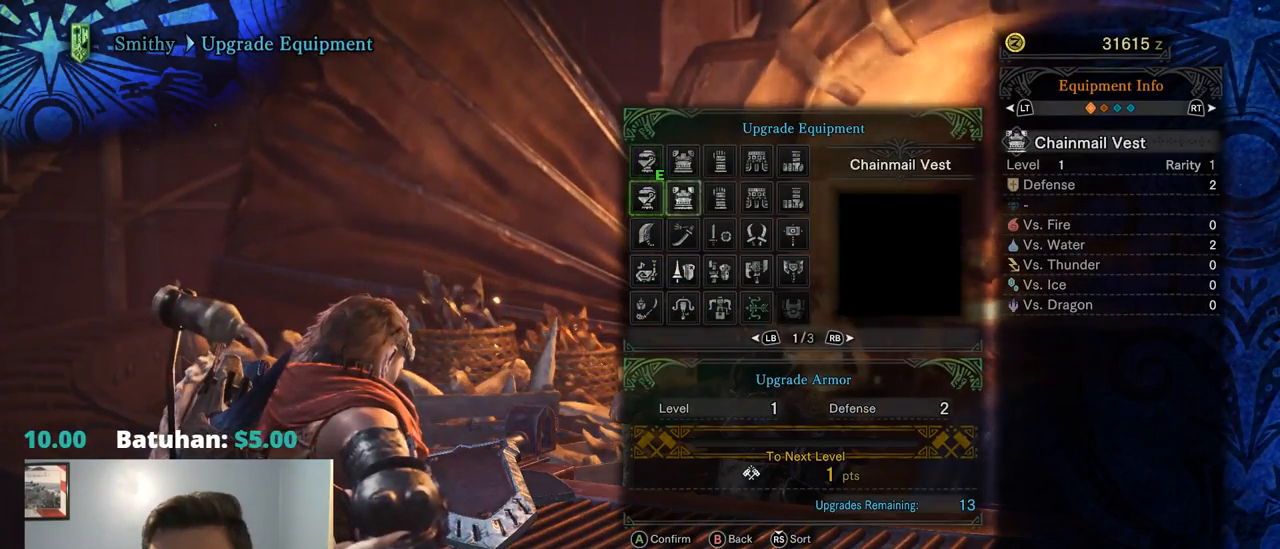
Gameplay with a controller (PlayStation layout); each line is a JSON object with the inputs held at the frame after it (dt_ms = milliseconds from this image to that frame). "events" lists button and stick changes between this image and that frame as [ms after this image, input, new state], when the widget could be followed in between. Not read: L3.
{"dt_ms": 500, "buttons": [], "left_stick": "center", "right_stick": "center", "events": [[184, "DPAD_RIGHT", "up"], [200, "DPAD_RIGHT", "down"], [217, "DPAD_RIGHT", "up"], [317, "DPAD_RIGHT", "down"], [450, "DPAD_RIGHT", "up"]]}
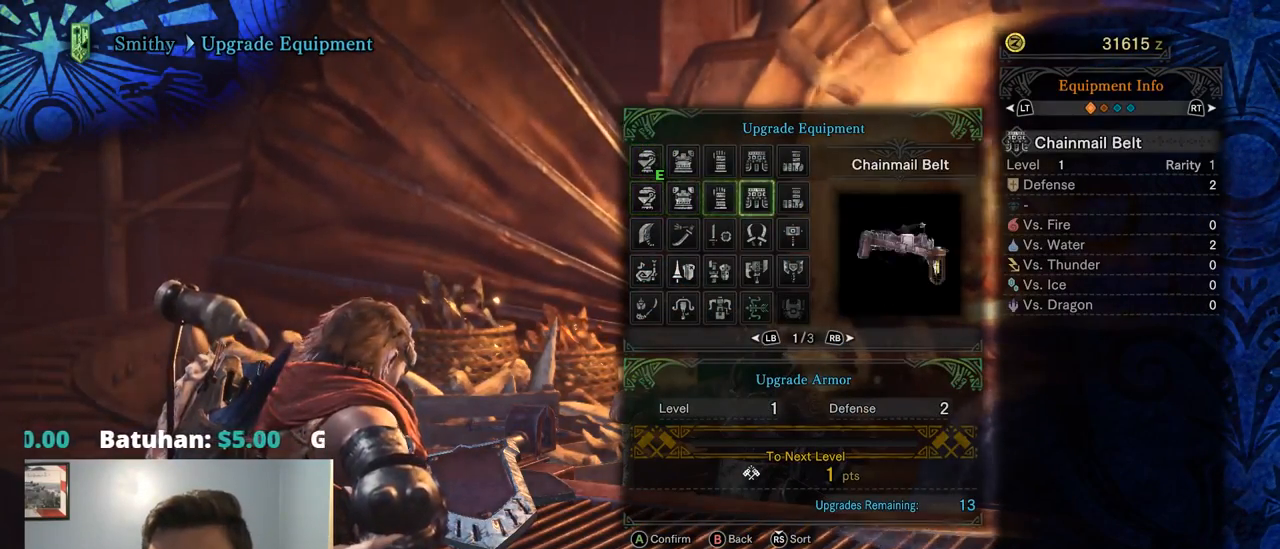
{"dt_ms": 1000, "buttons": [], "left_stick": "center", "right_stick": "center"}
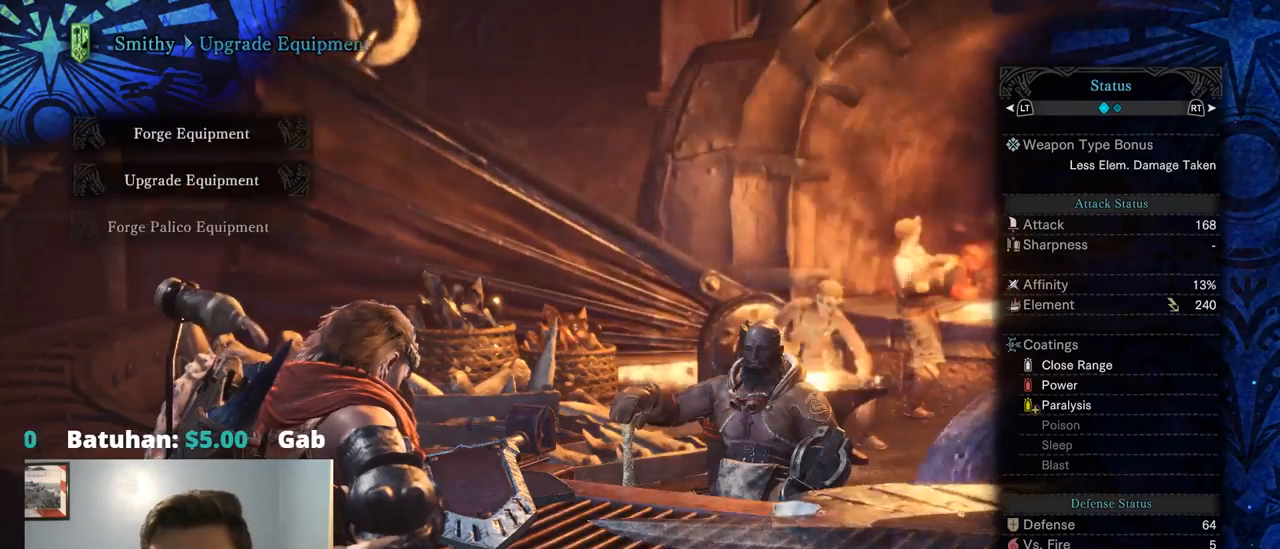
{"dt_ms": 500, "buttons": [], "left_stick": "center", "right_stick": "center", "events": []}
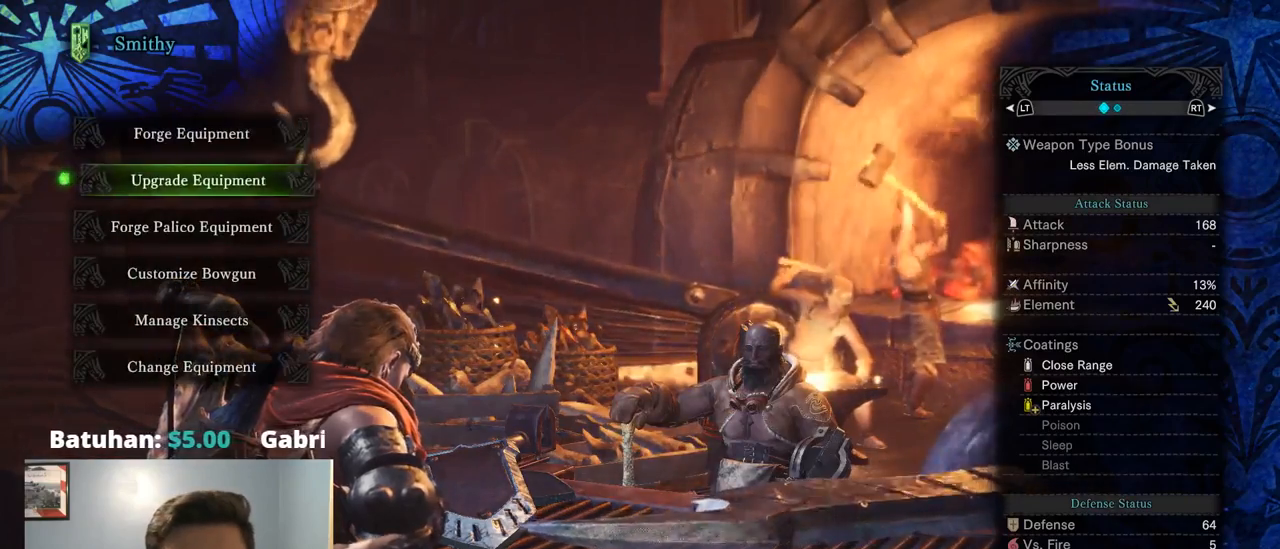
{"dt_ms": 500, "buttons": ["CROSS"], "left_stick": "center", "right_stick": "center", "events": [[34, "DPAD_UP", "down"], [167, "DPAD_UP", "up"], [334, "DPAD_DOWN", "down"], [434, "CROSS", "down"], [467, "DPAD_DOWN", "up"]]}
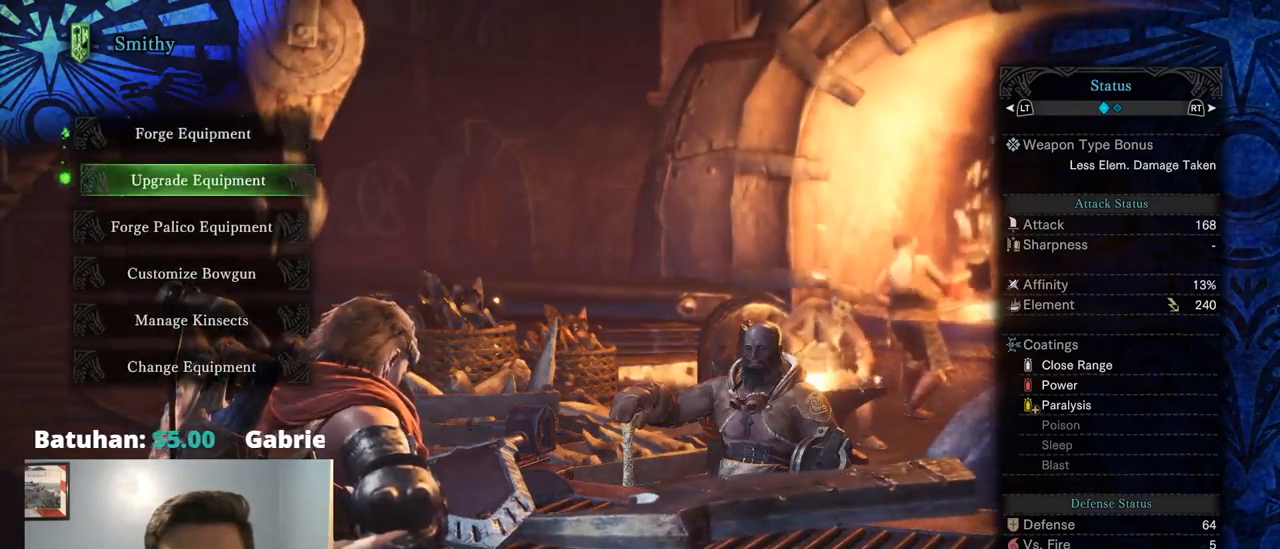
{"dt_ms": 500, "buttons": [], "left_stick": "center", "right_stick": "center", "events": [[100, "CROSS", "up"]]}
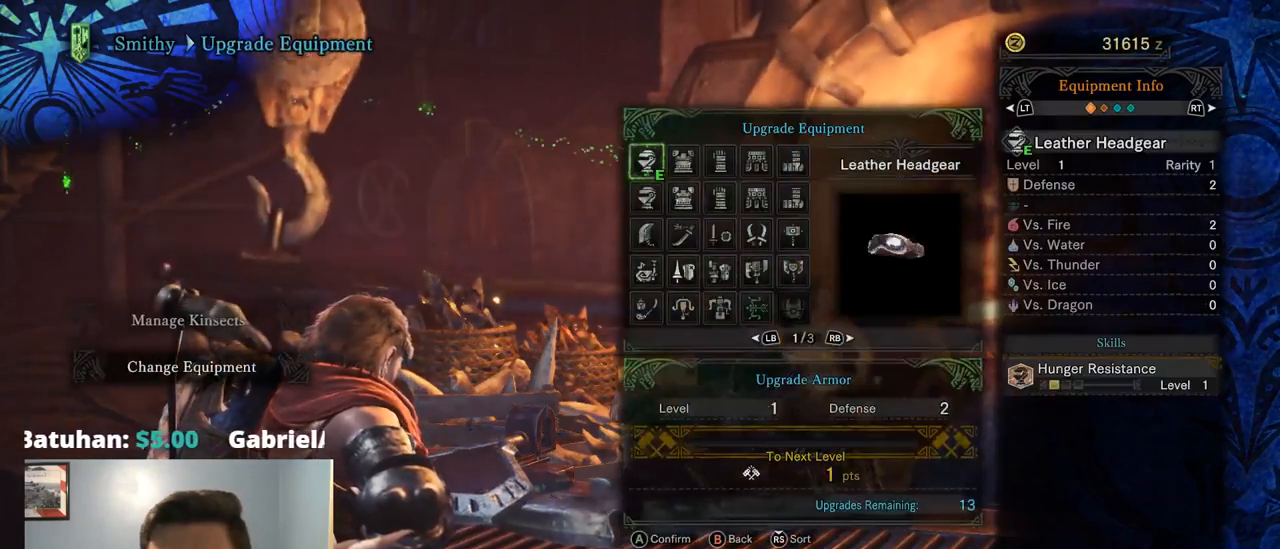
{"dt_ms": 500, "buttons": ["DPAD_DOWN"], "left_stick": "center", "right_stick": "center", "events": [[67, "DPAD_DOWN", "down"], [184, "DPAD_DOWN", "up"], [267, "DPAD_LEFT", "down"], [317, "DPAD_DOWN", "down"], [350, "DPAD_LEFT", "up"]]}
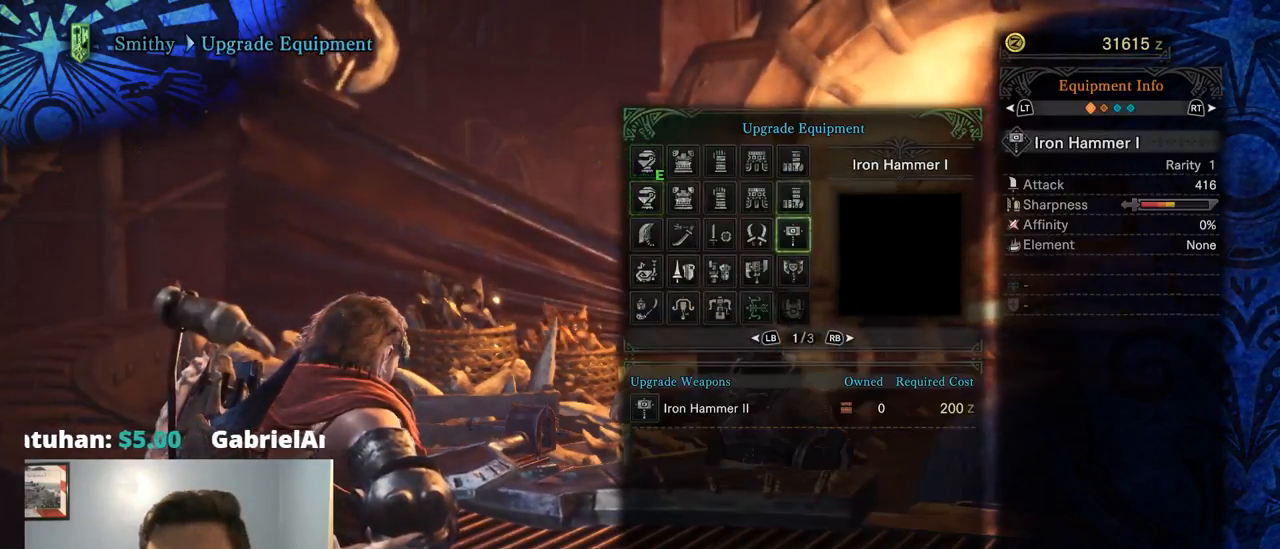
{"dt_ms": 500, "buttons": ["DPAD_RIGHT"], "left_stick": "center", "right_stick": "center", "events": [[150, "DPAD_DOWN", "up"], [250, "DPAD_DOWN", "down"], [384, "DPAD_DOWN", "up"], [484, "DPAD_RIGHT", "down"]]}
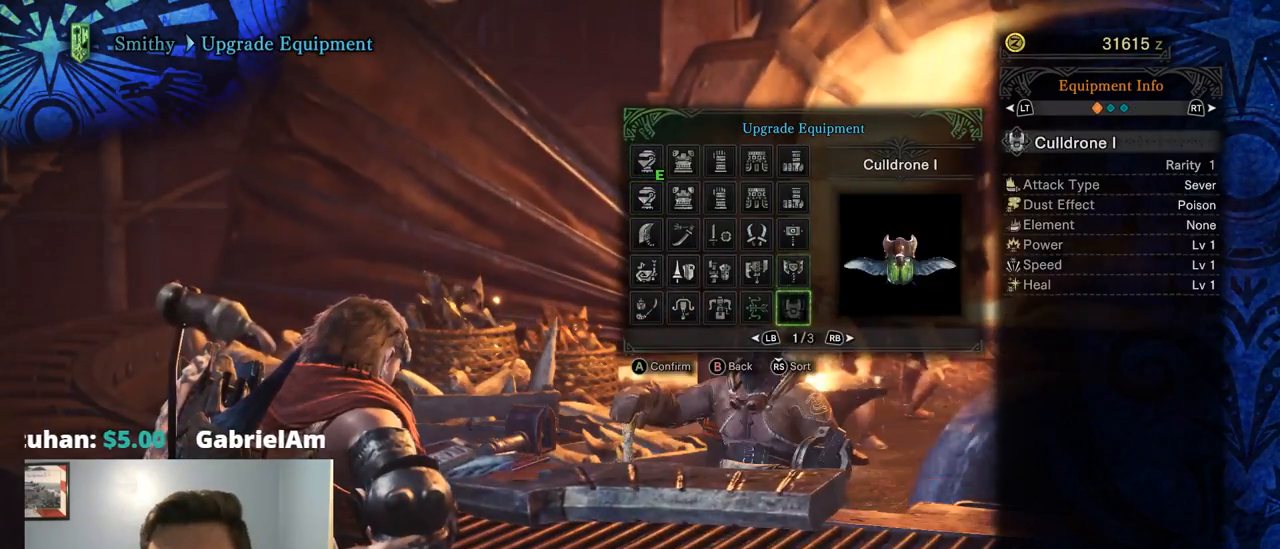
{"dt_ms": 500, "buttons": [], "left_stick": "center", "right_stick": "center", "events": [[150, "DPAD_RIGHT", "up"]]}
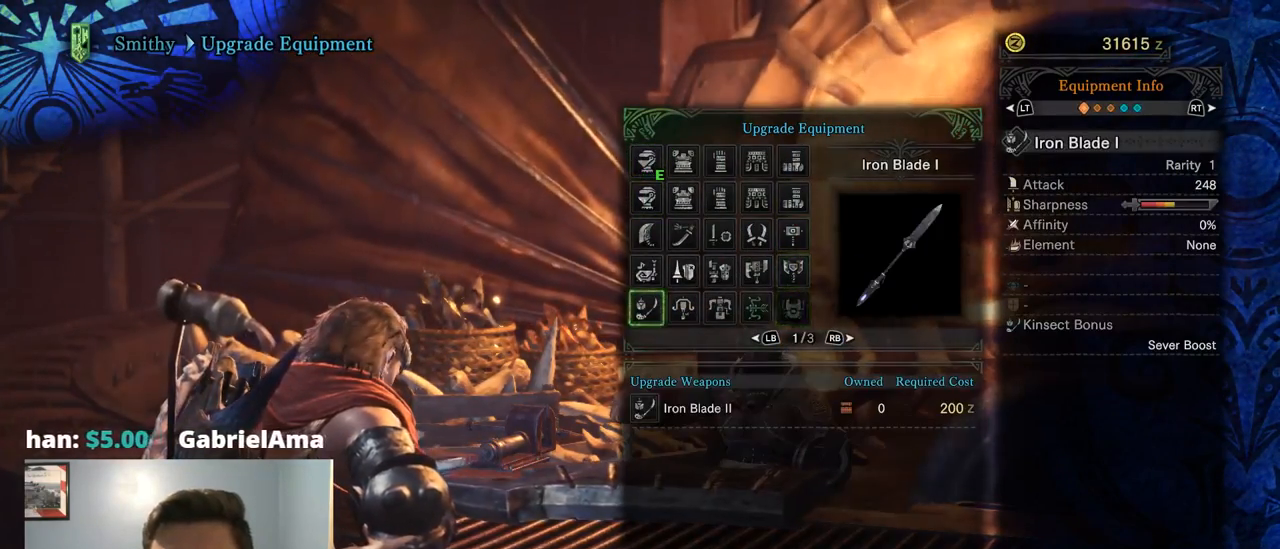
{"dt_ms": 500, "buttons": [], "left_stick": "center", "right_stick": "center", "events": [[84, "CIRCLE", "down"], [184, "CIRCLE", "up"]]}
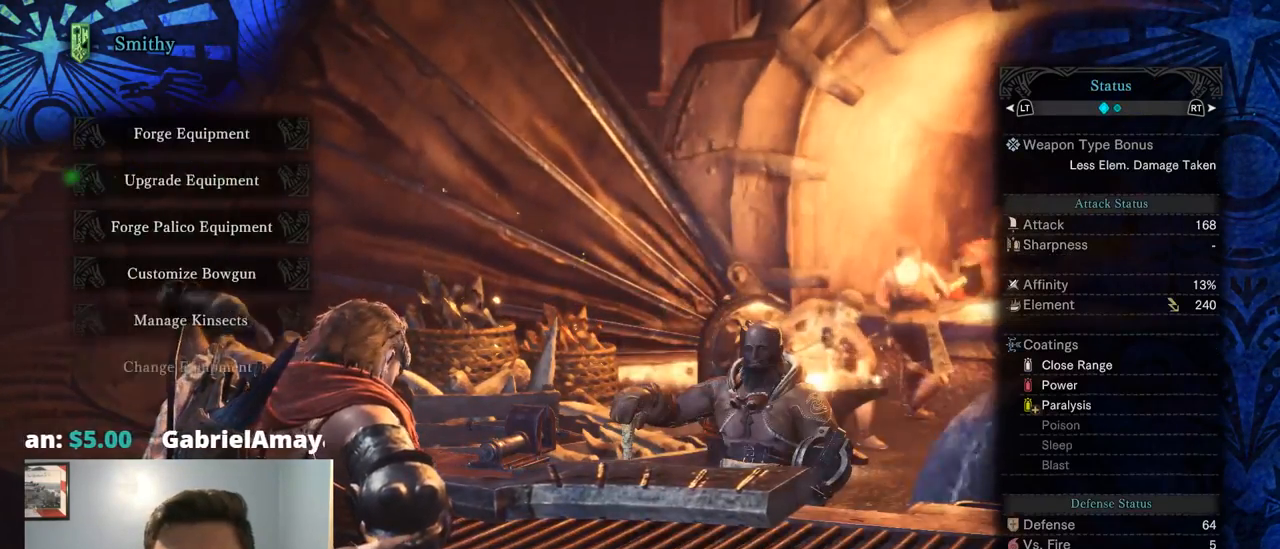
{"dt_ms": 500, "buttons": [], "left_stick": "center", "right_stick": "center", "events": [[434, "DPAD_UP", "down"], [467, "DPAD_UP", "up"]]}
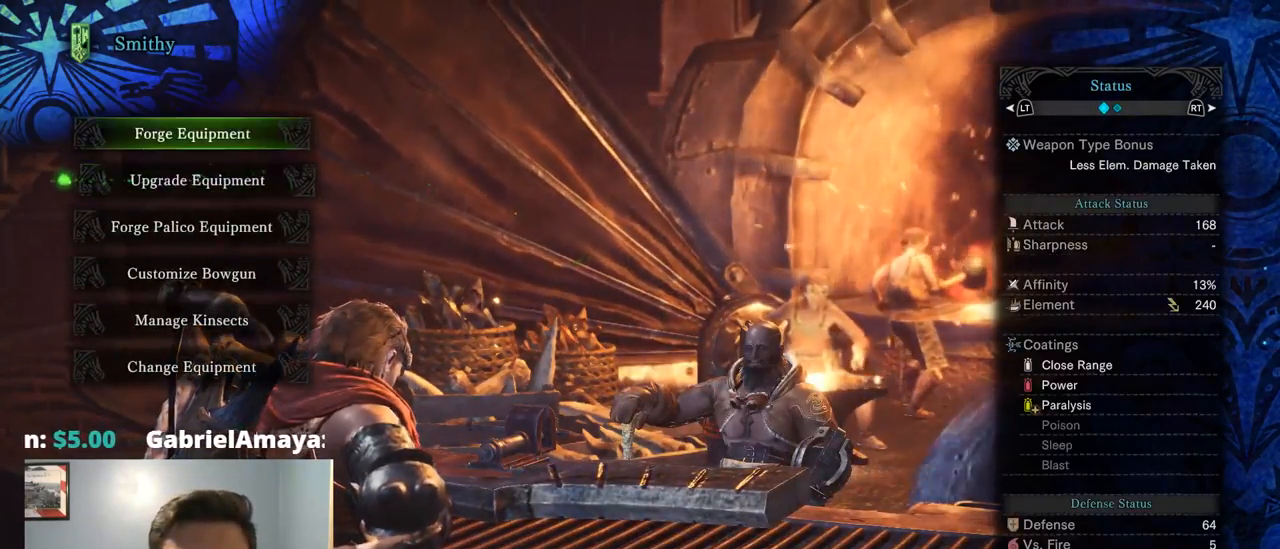
{"dt_ms": 500, "buttons": [], "left_stick": "center", "right_stick": "center", "events": [[234, "DPAD_DOWN", "down"], [334, "DPAD_DOWN", "up"]]}
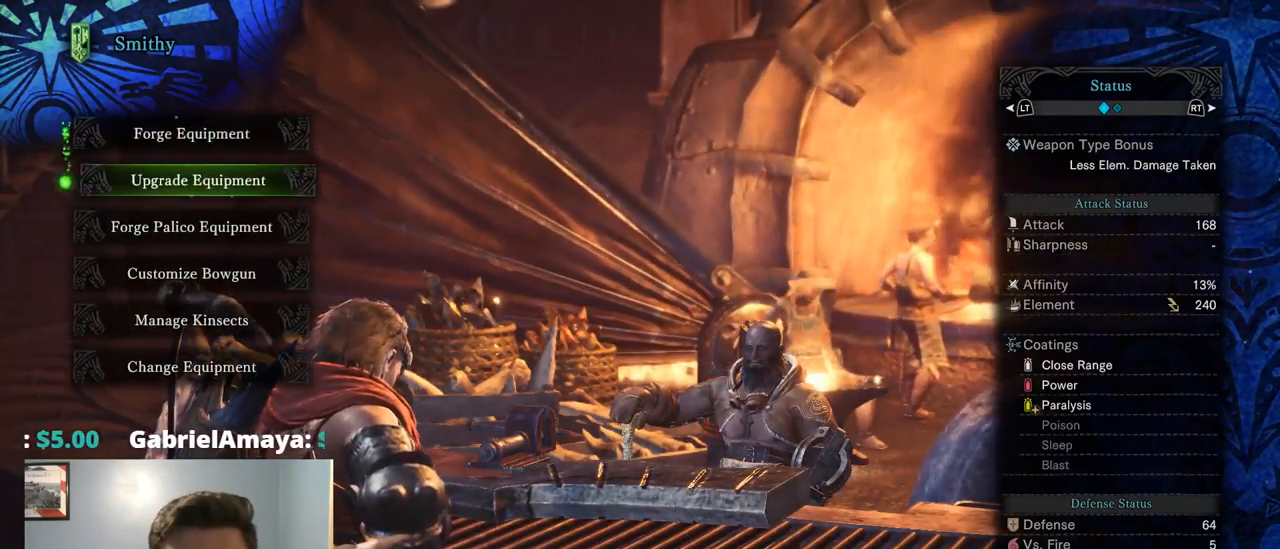
{"dt_ms": 500, "buttons": [], "left_stick": "center", "right_stick": "center", "events": [[67, "DPAD_UP", "down"], [200, "DPAD_UP", "up"], [367, "DPAD_DOWN", "down"], [467, "DPAD_DOWN", "up"]]}
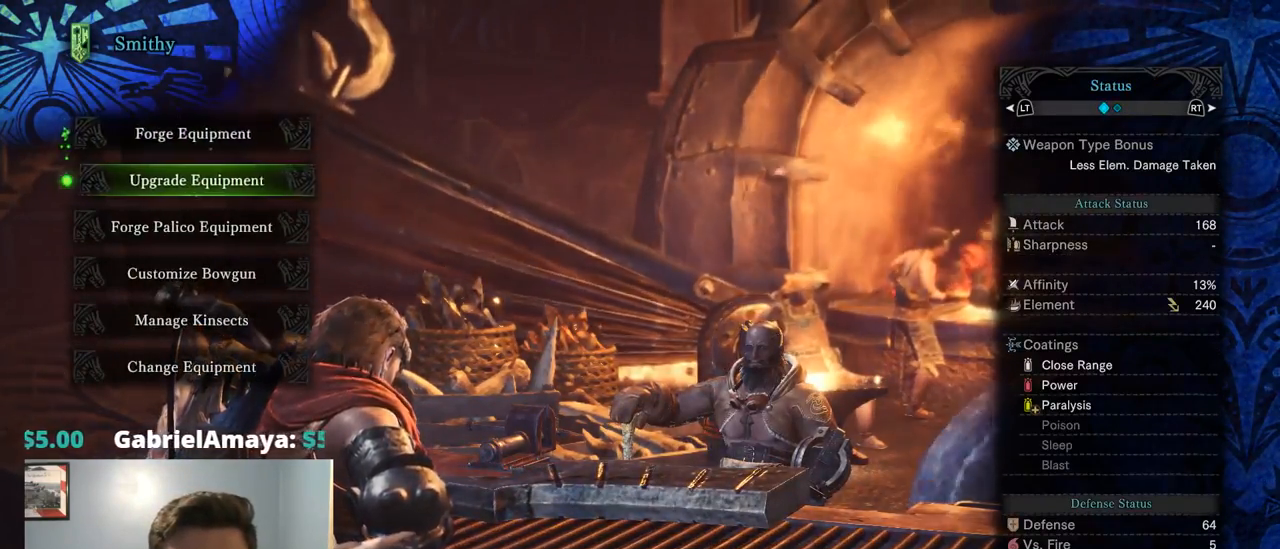
{"dt_ms": 499, "buttons": [], "left_stick": "center", "right_stick": "center", "events": []}
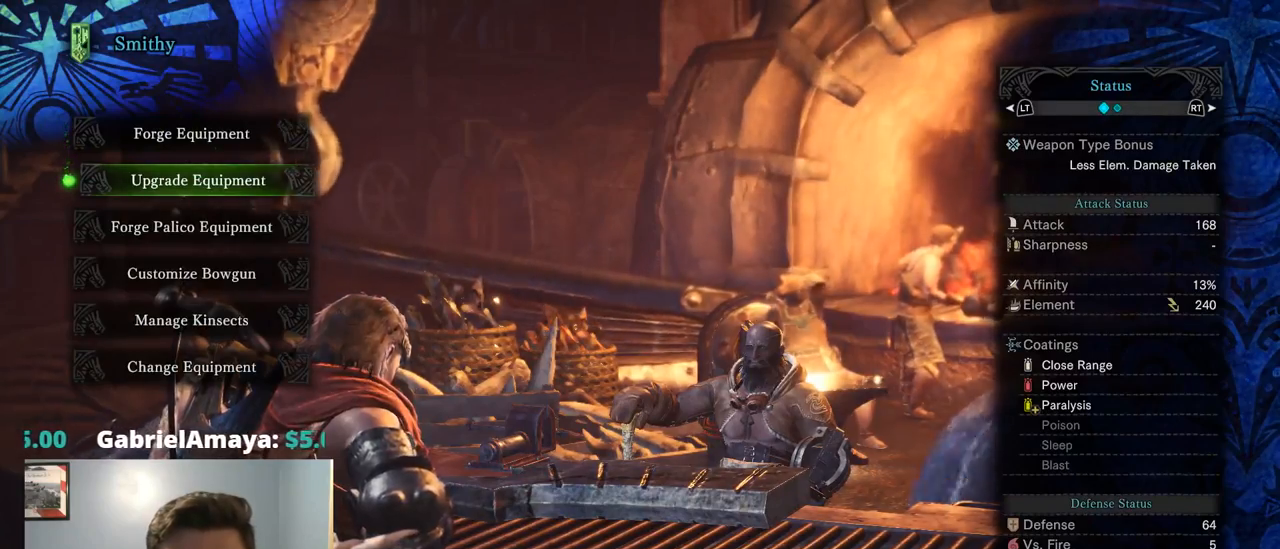
{"dt_ms": 500, "buttons": [], "left_stick": "center", "right_stick": "center", "events": [[134, "DPAD_UP", "down"], [284, "DPAD_UP", "up"]]}
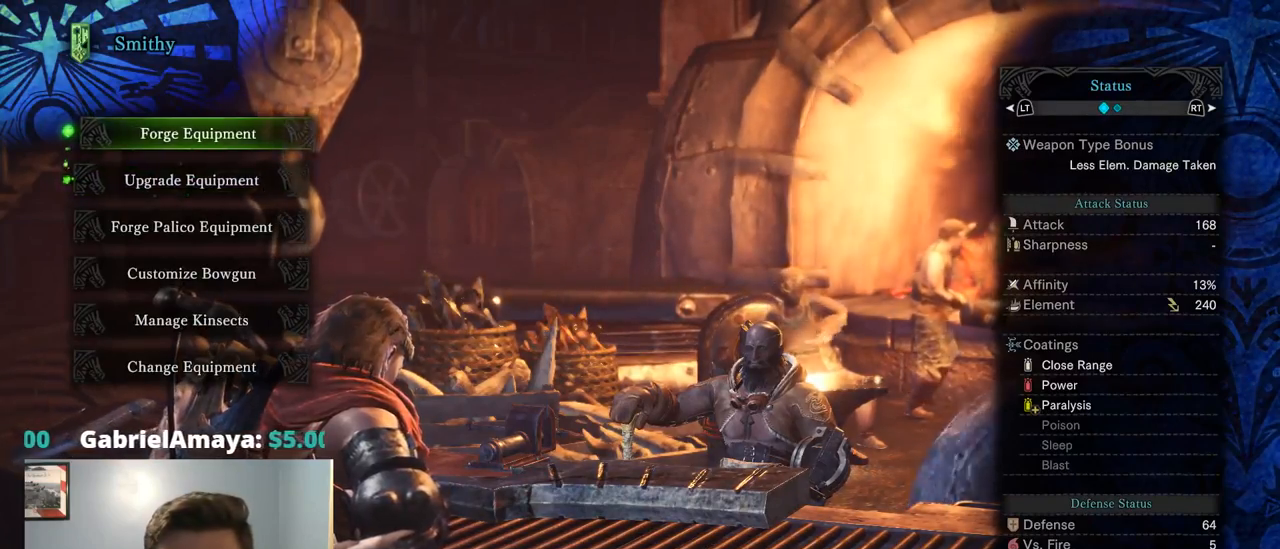
{"dt_ms": 500, "buttons": [], "left_stick": "center", "right_stick": "center", "events": [[50, "DPAD_DOWN", "down"], [184, "DPAD_DOWN", "up"]]}
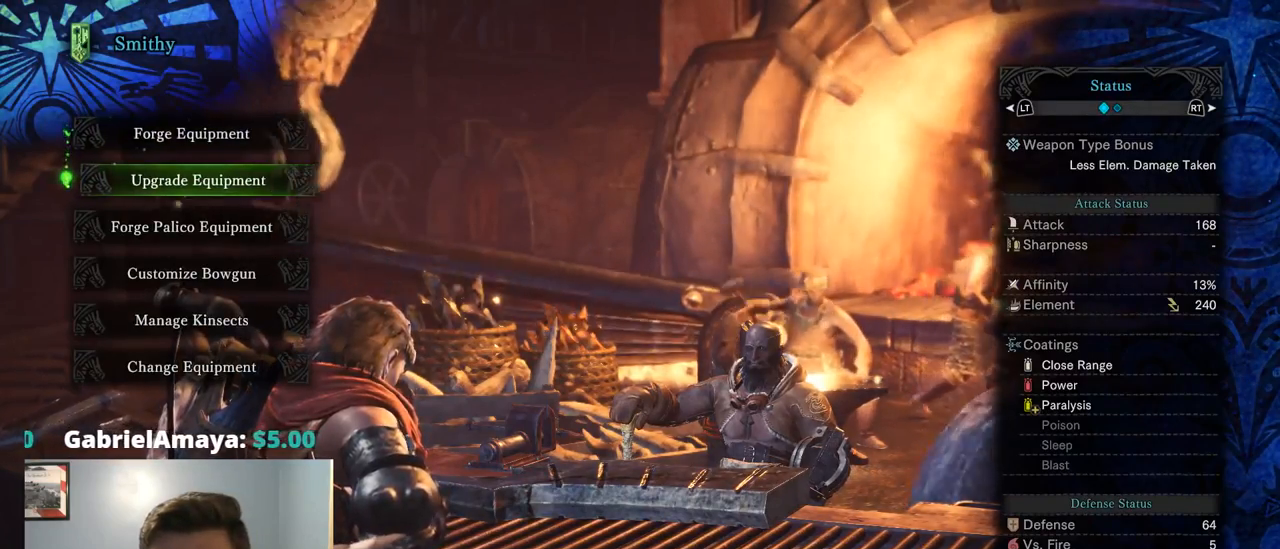
{"dt_ms": 500, "buttons": [], "left_stick": "center", "right_stick": "center", "events": [[167, "DPAD_UP", "down"], [300, "CROSS", "down"], [300, "DPAD_UP", "up"], [467, "CROSS", "up"]]}
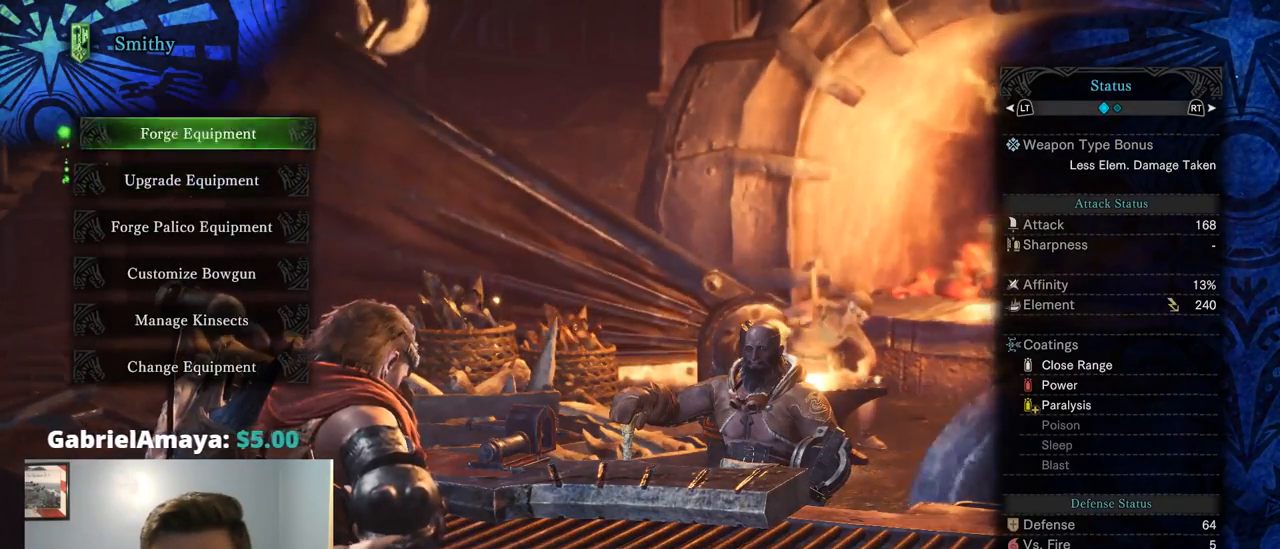
{"dt_ms": 500, "buttons": ["L2"], "left_stick": "center", "right_stick": "center"}
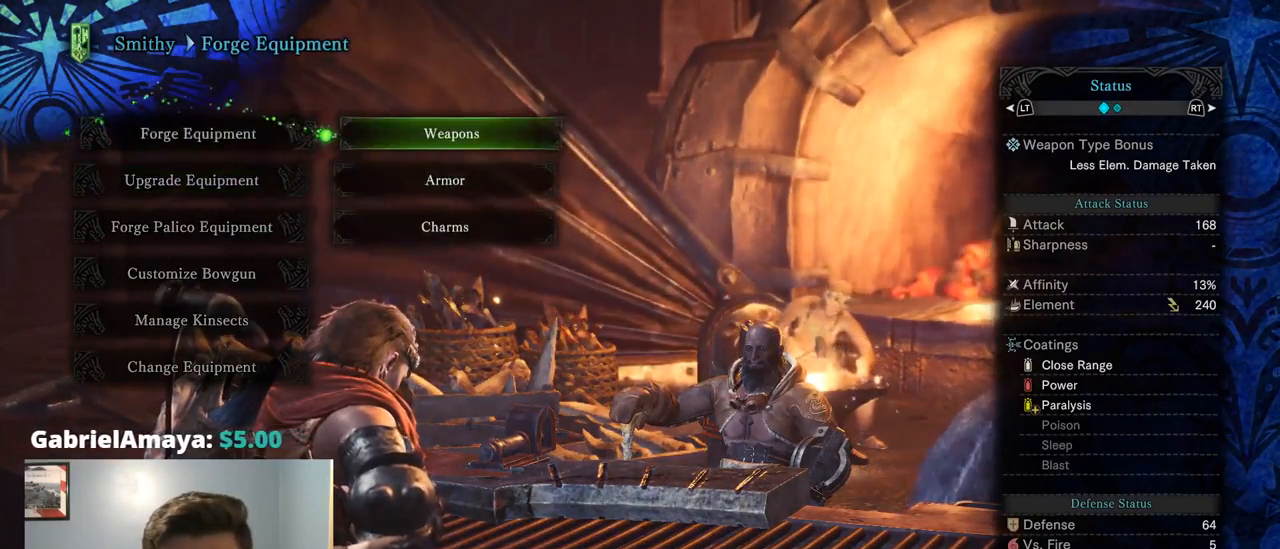
{"dt_ms": 500, "buttons": ["CROSS"], "left_stick": "center", "right_stick": "center", "events": [[234, "DPAD_DOWN", "down"], [334, "CROSS", "down"], [367, "DPAD_DOWN", "up"], [467, "L2", "up"]]}
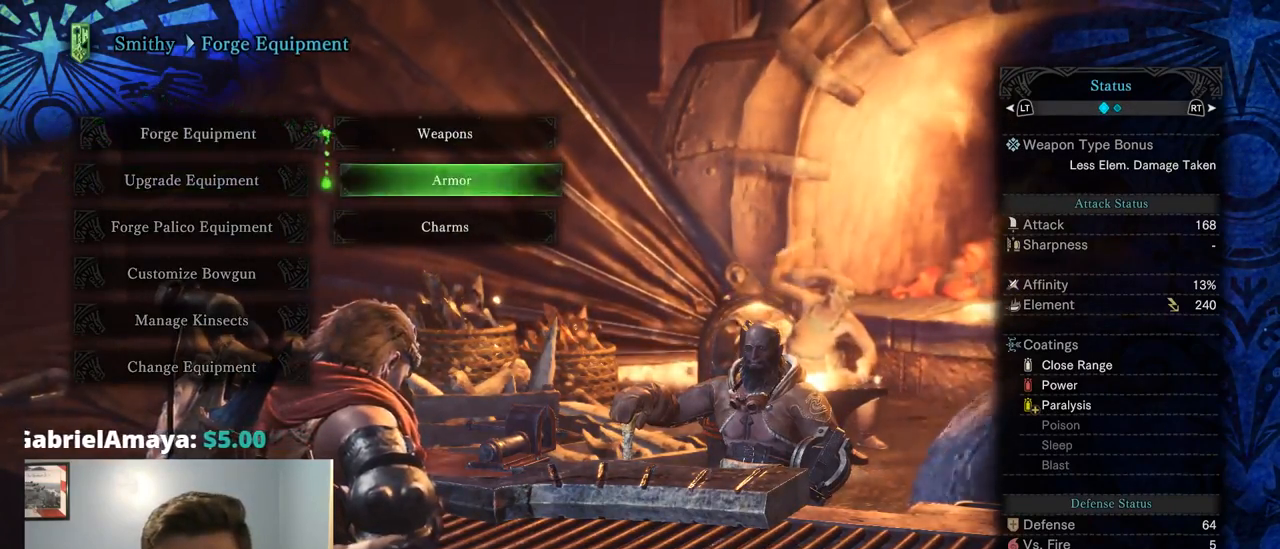
{"dt_ms": 500, "buttons": [], "left_stick": "center", "right_stick": "center", "events": [[34, "CROSS", "up"]]}
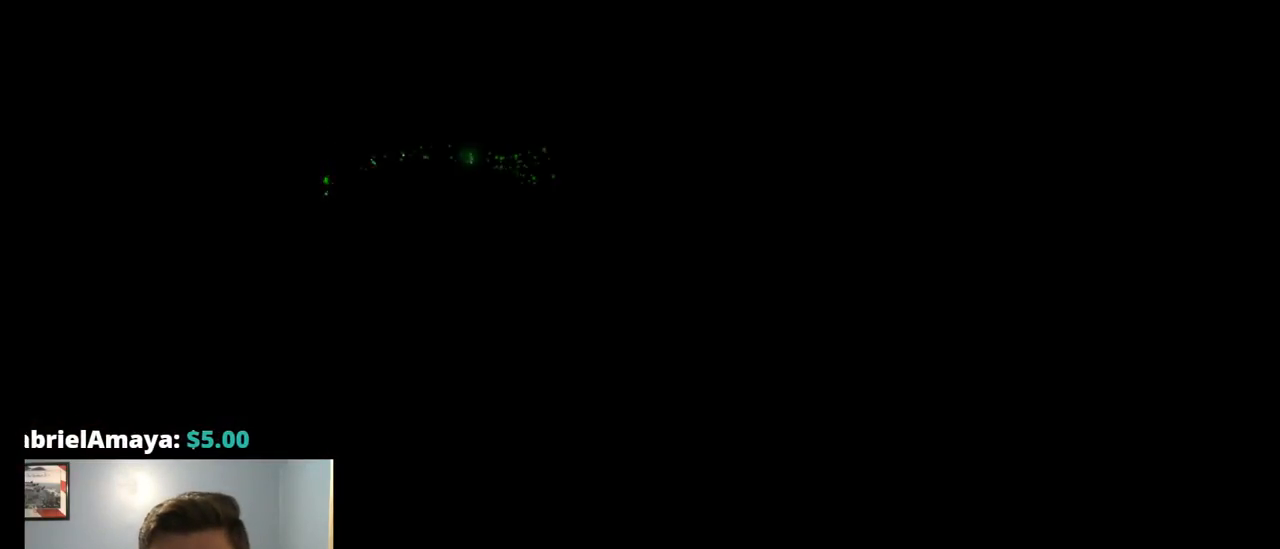
{"dt_ms": 500, "buttons": ["DPAD_UP"], "left_stick": "center", "right_stick": "center", "events": [[384, "DPAD_UP", "down"]]}
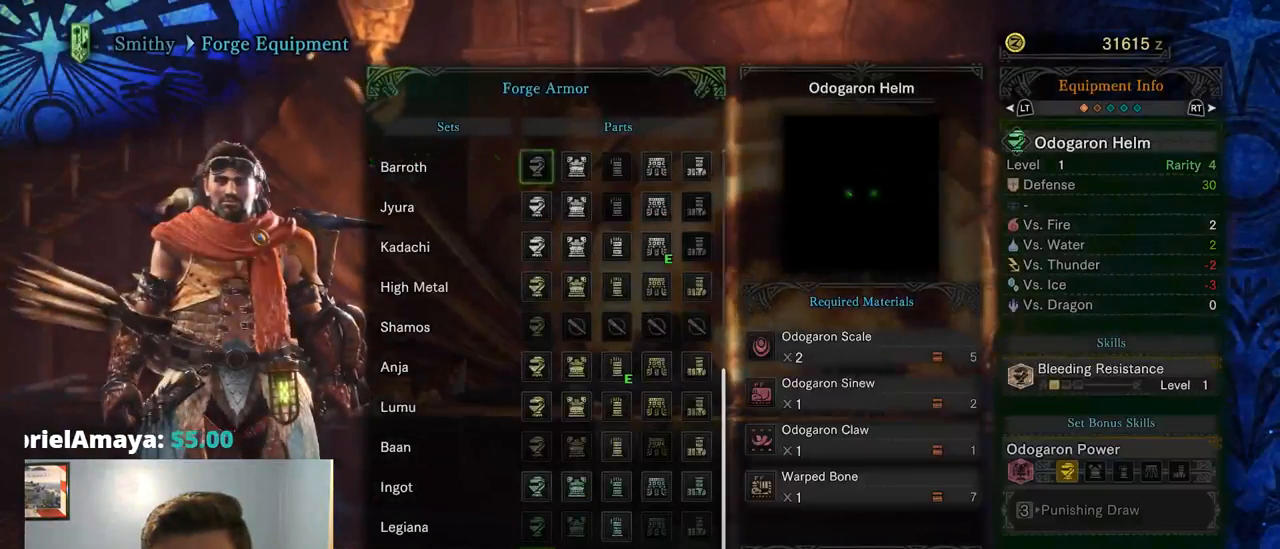
{"dt_ms": 500, "buttons": ["DPAD_UP"], "left_stick": "center", "right_stick": "center", "events": [[17, "DPAD_UP", "up"], [284, "DPAD_RIGHT", "down"], [384, "DPAD_RIGHT", "up"], [450, "DPAD_UP", "down"]]}
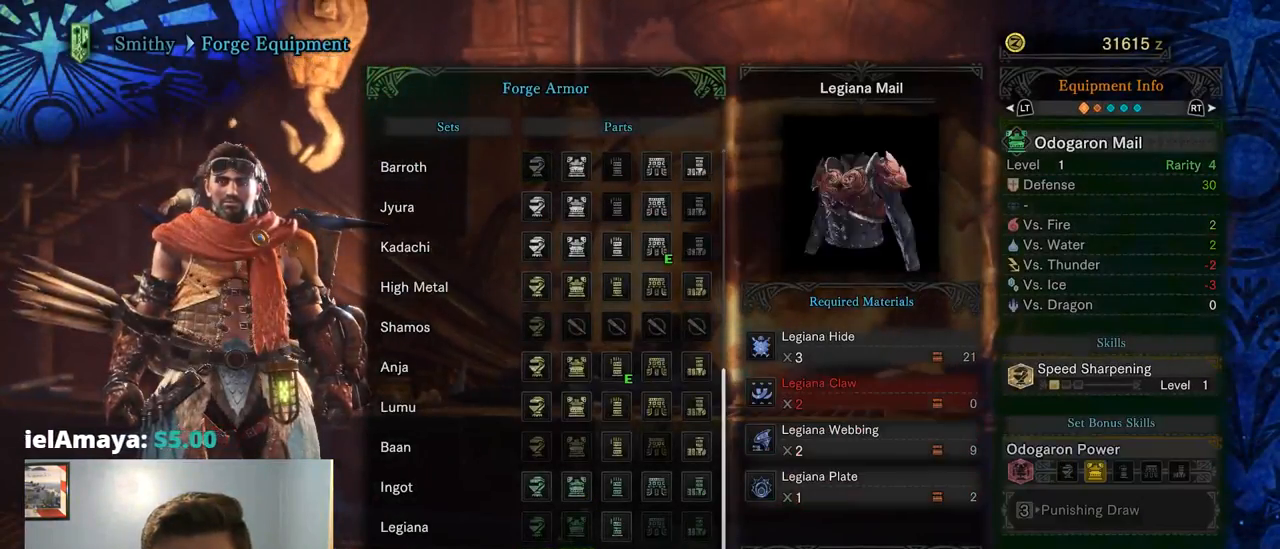
{"dt_ms": 500, "buttons": [], "left_stick": "center", "right_stick": "center", "events": [[50, "DPAD_UP", "up"]]}
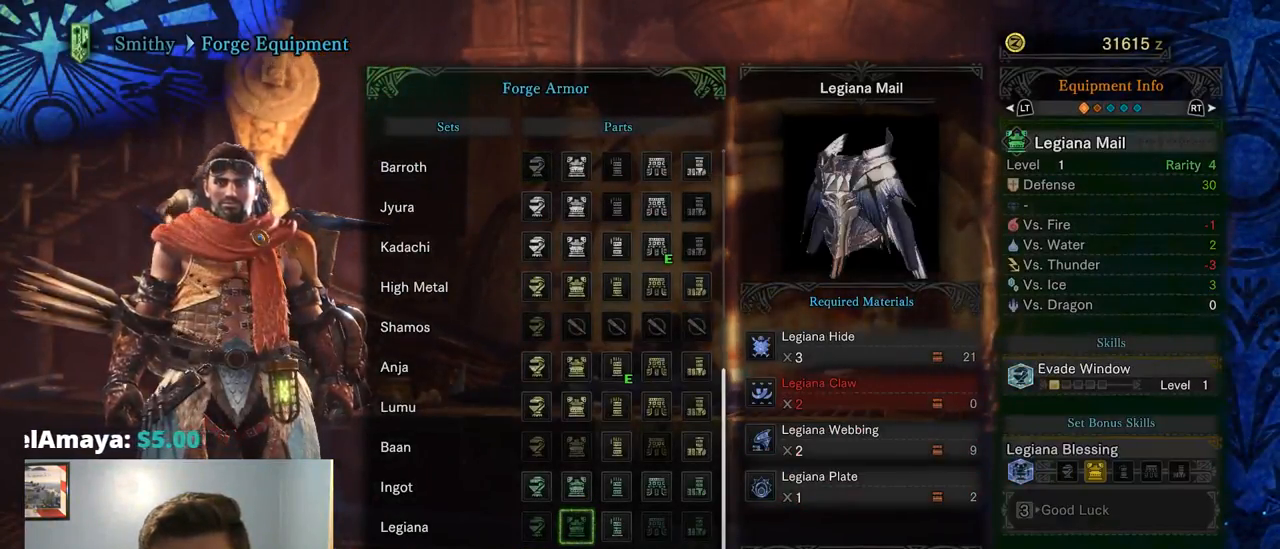
{"dt_ms": 501, "buttons": [], "left_stick": "center", "right_stick": "center", "events": [[17, "DPAD_RIGHT", "down"], [168, "DPAD_RIGHT", "up"]]}
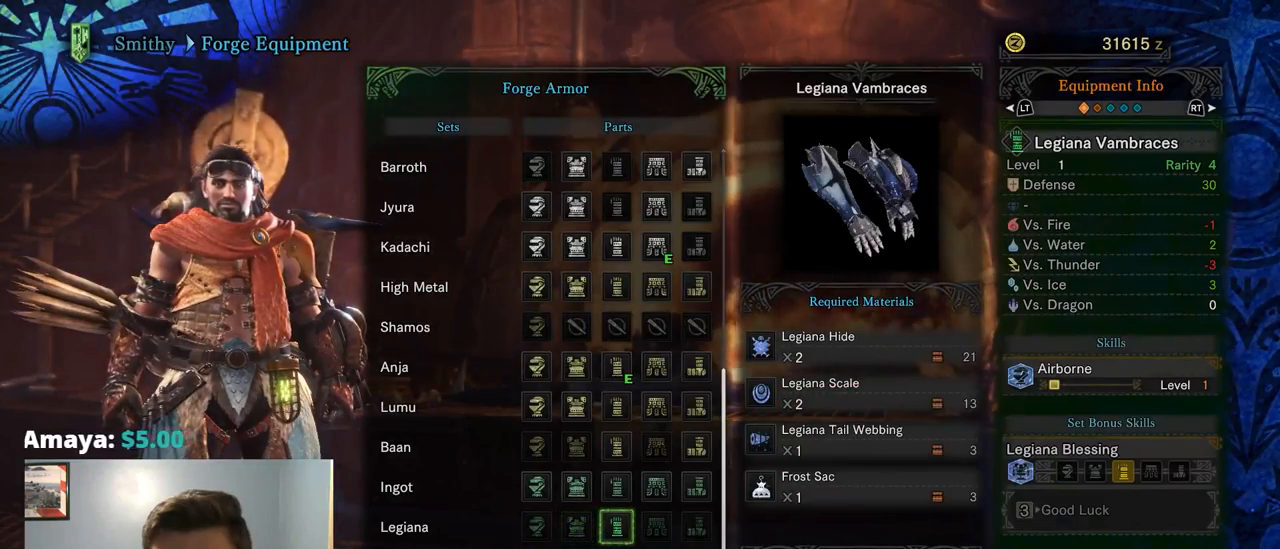
{"dt_ms": 500, "buttons": [], "left_stick": "center", "right_stick": "center", "events": []}
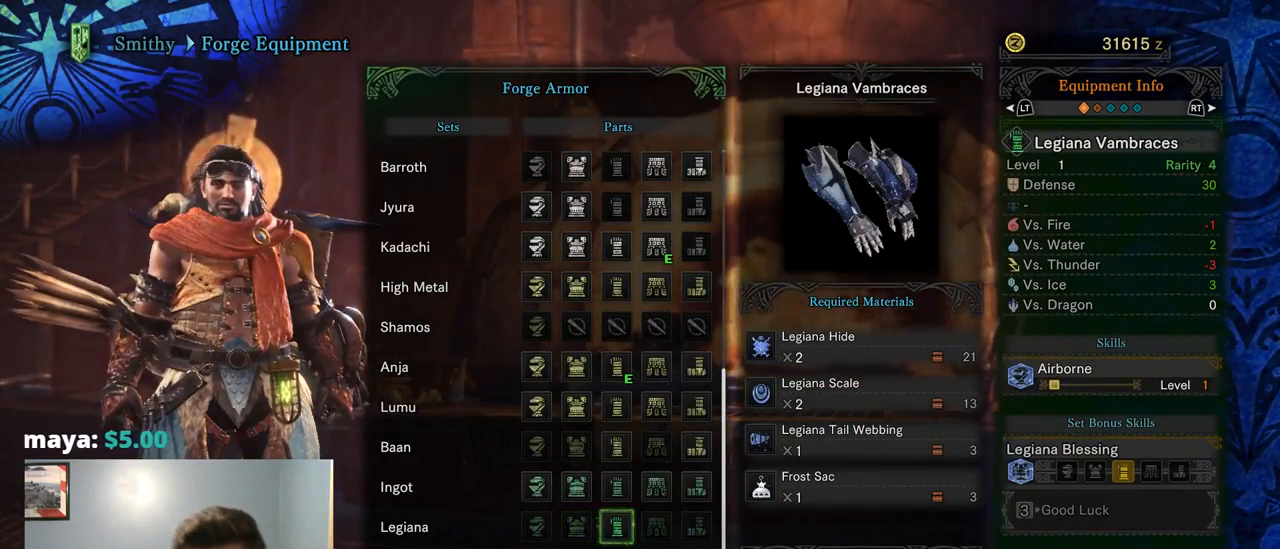
{"dt_ms": 500, "buttons": [], "left_stick": "center", "right_stick": "center", "events": [[234, "DPAD_RIGHT", "down"], [367, "DPAD_RIGHT", "up"]]}
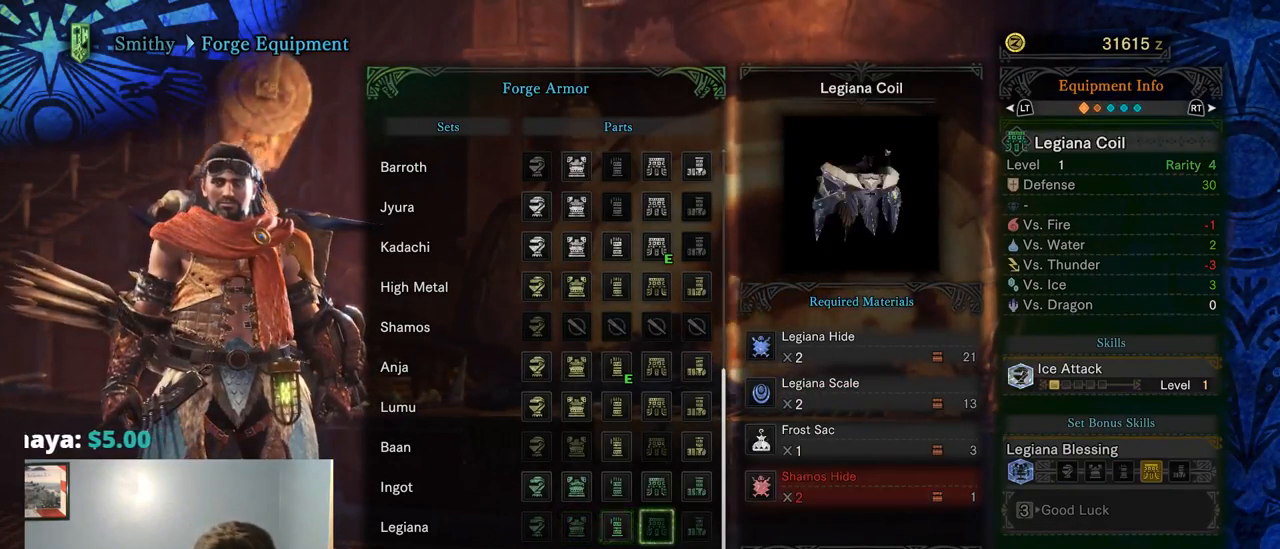
{"dt_ms": 500, "buttons": [], "left_stick": "center", "right_stick": "center", "events": [[67, "DPAD_LEFT", "down"], [217, "DPAD_LEFT", "up"]]}
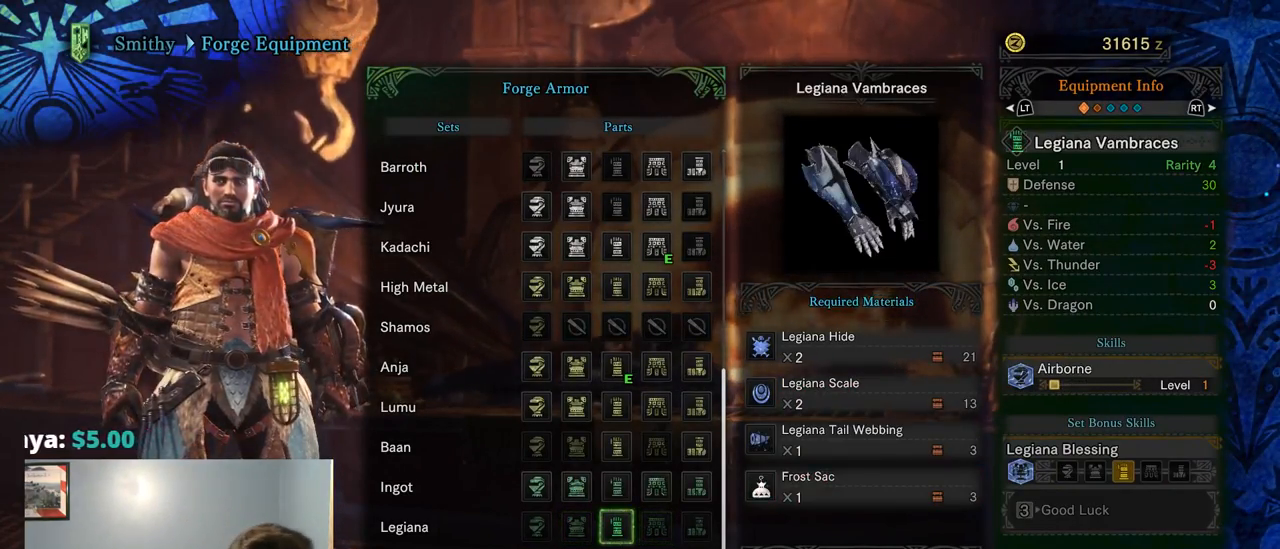
{"dt_ms": 500, "buttons": [], "left_stick": "center", "right_stick": "center", "events": [[284, "DPAD_LEFT", "down"], [484, "DPAD_LEFT", "up"]]}